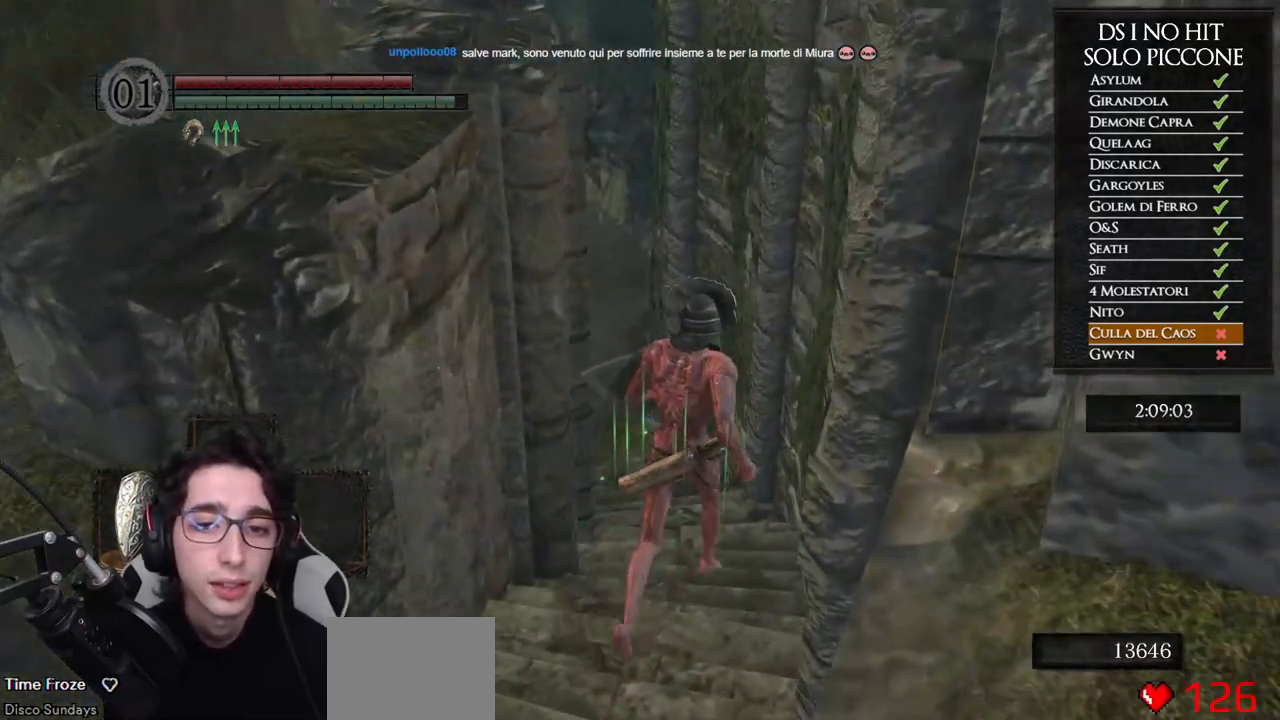
Gameplay with a controller (Xbox layout); each line is a JSON object with the inputs held at the frame after it. "events" lists button and stick changes between this image and that frame as [ms after this image, input, new state], when the widget could be followed in between.
{"buttons": ["B"], "left_stick": "up", "right_stick": "center", "events": []}
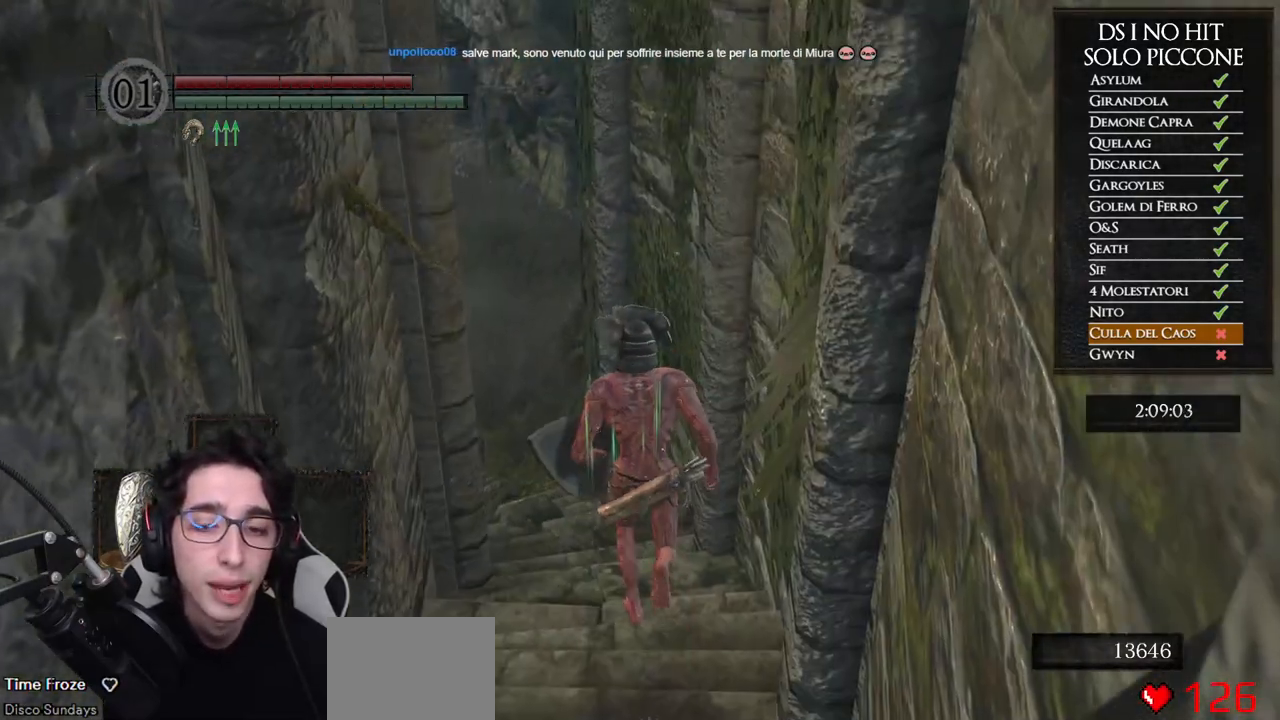
{"buttons": ["B"], "left_stick": "up", "right_stick": "center", "events": []}
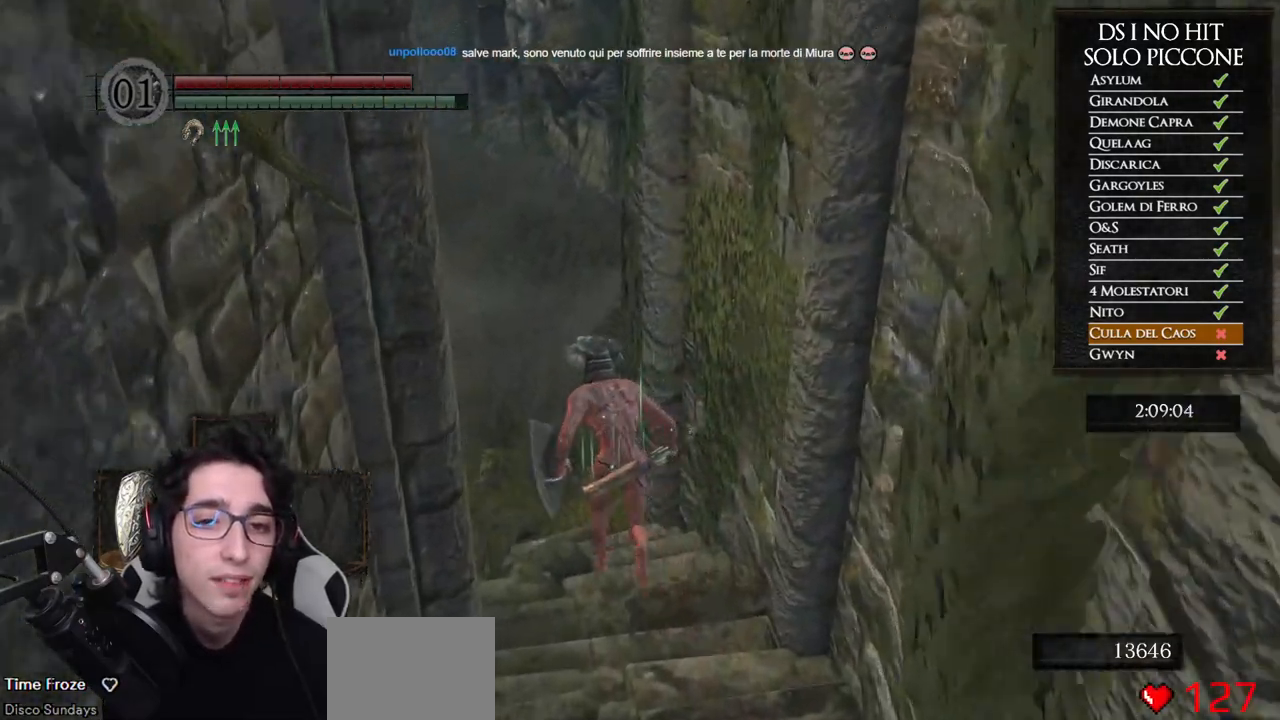
{"buttons": ["B"], "left_stick": "up", "right_stick": "center", "events": []}
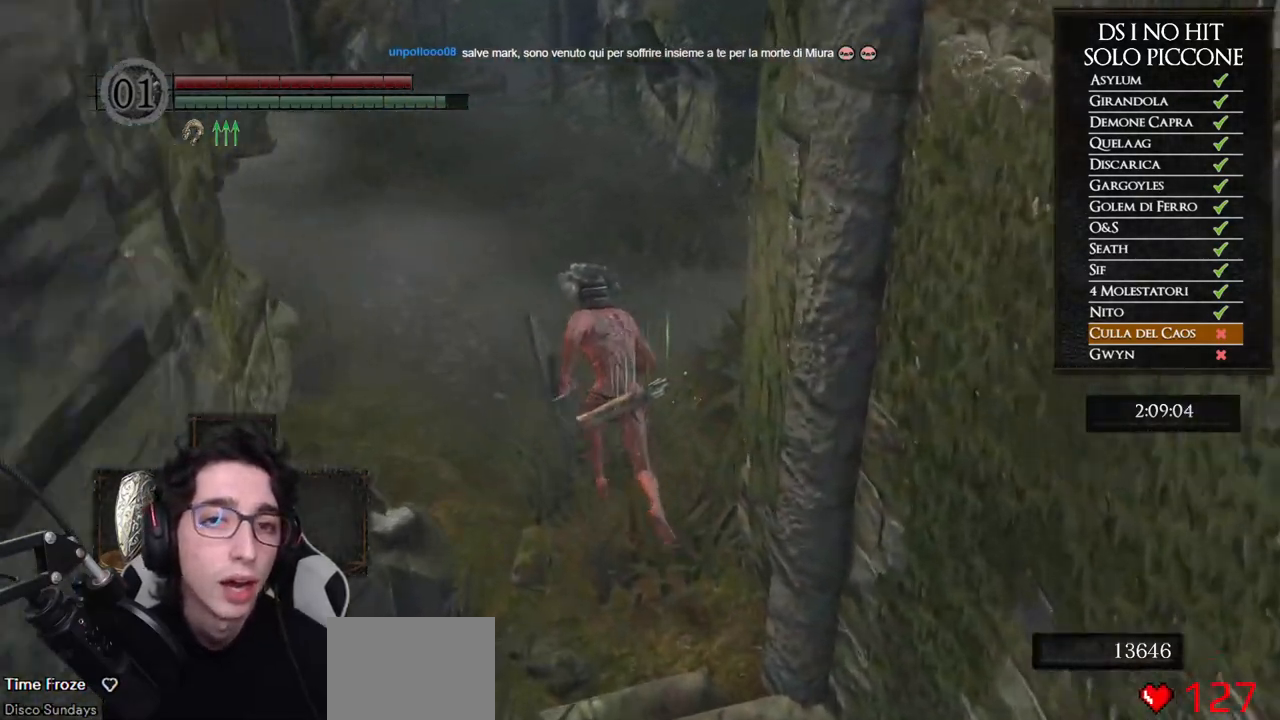
{"buttons": ["B"], "left_stick": "up", "right_stick": "center", "events": []}
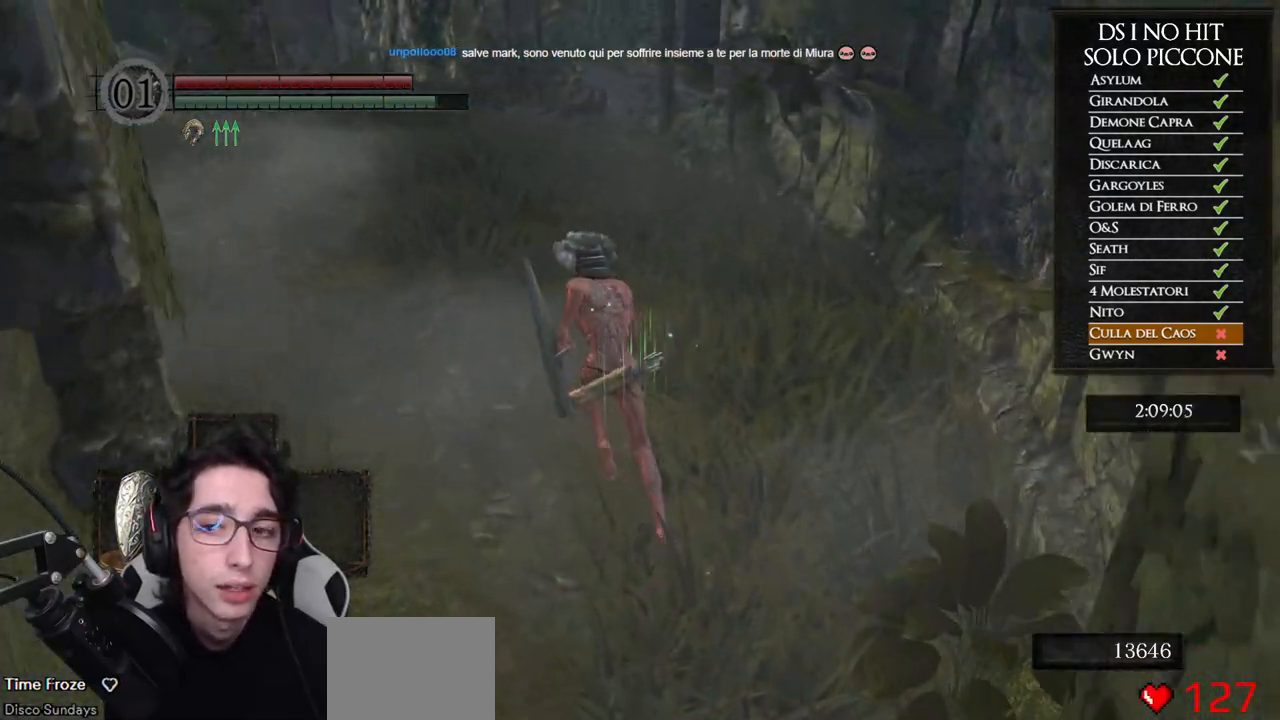
{"buttons": ["B"], "left_stick": "up", "right_stick": "center", "events": []}
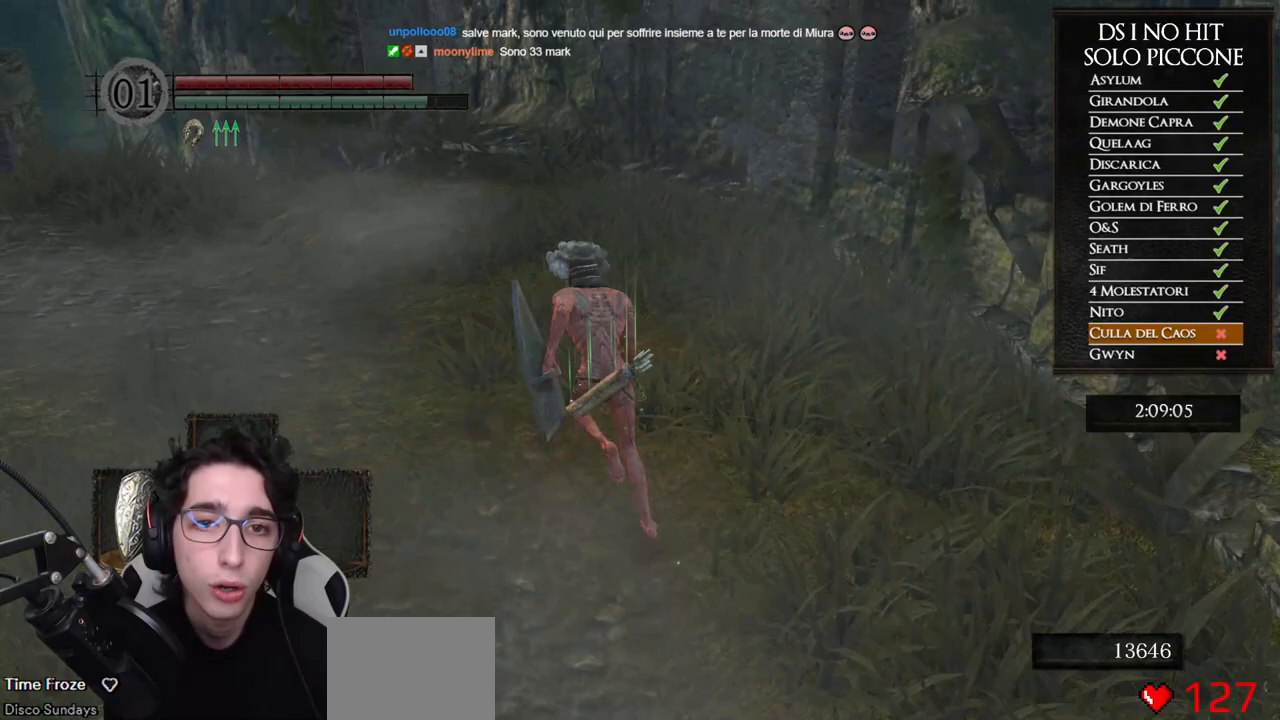
{"buttons": ["B"], "left_stick": "up", "right_stick": "center", "events": []}
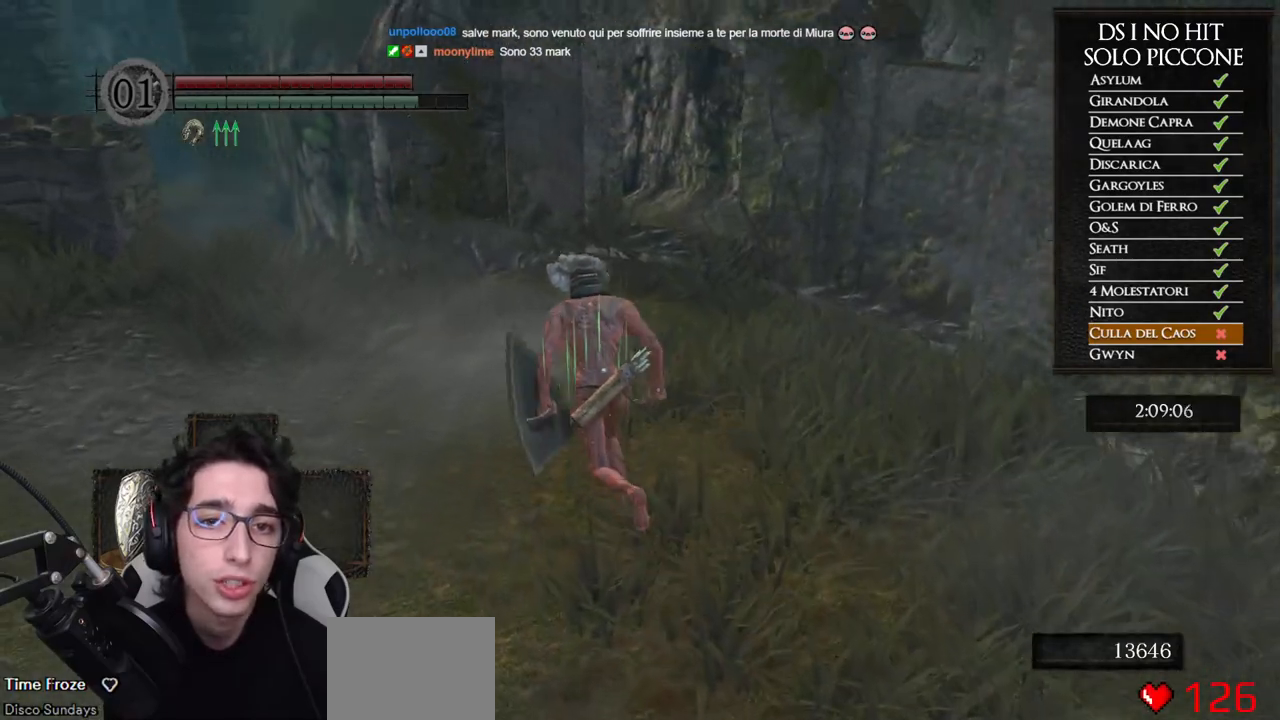
{"buttons": [], "left_stick": "up", "right_stick": "down", "events": [[317, "B", "up"], [433, "right_stick", "down"]]}
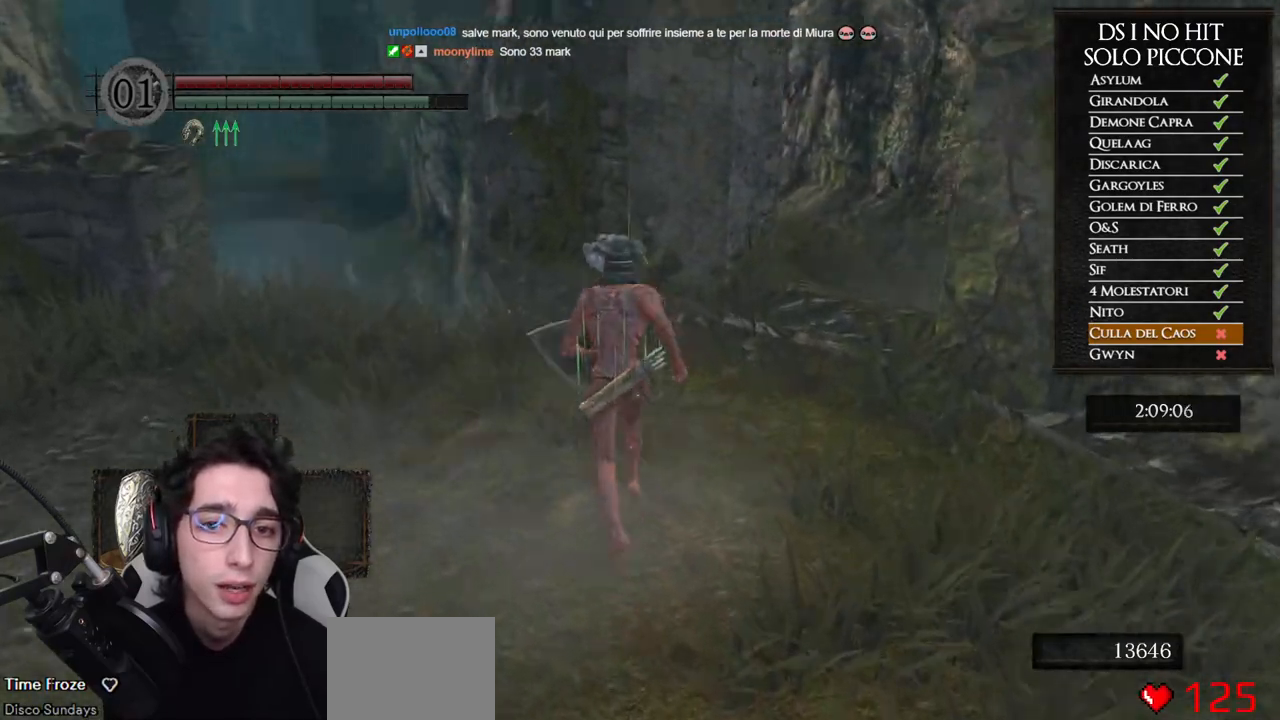
{"buttons": [], "left_stick": "up", "right_stick": "center", "events": [[83, "right_stick", "center"], [367, "right_stick", "down-right"], [483, "right_stick", "center"]]}
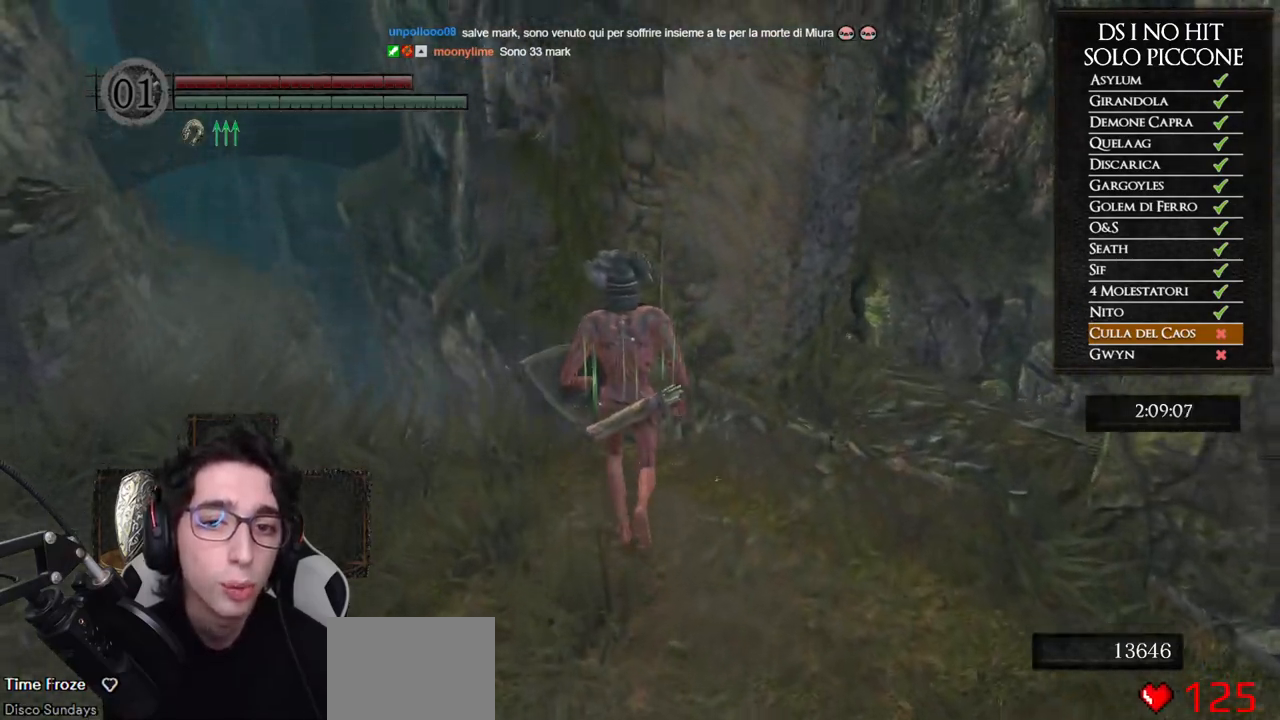
{"buttons": [], "left_stick": "center", "right_stick": "right", "events": [[167, "right_stick", "right"], [350, "left_stick", "center"]]}
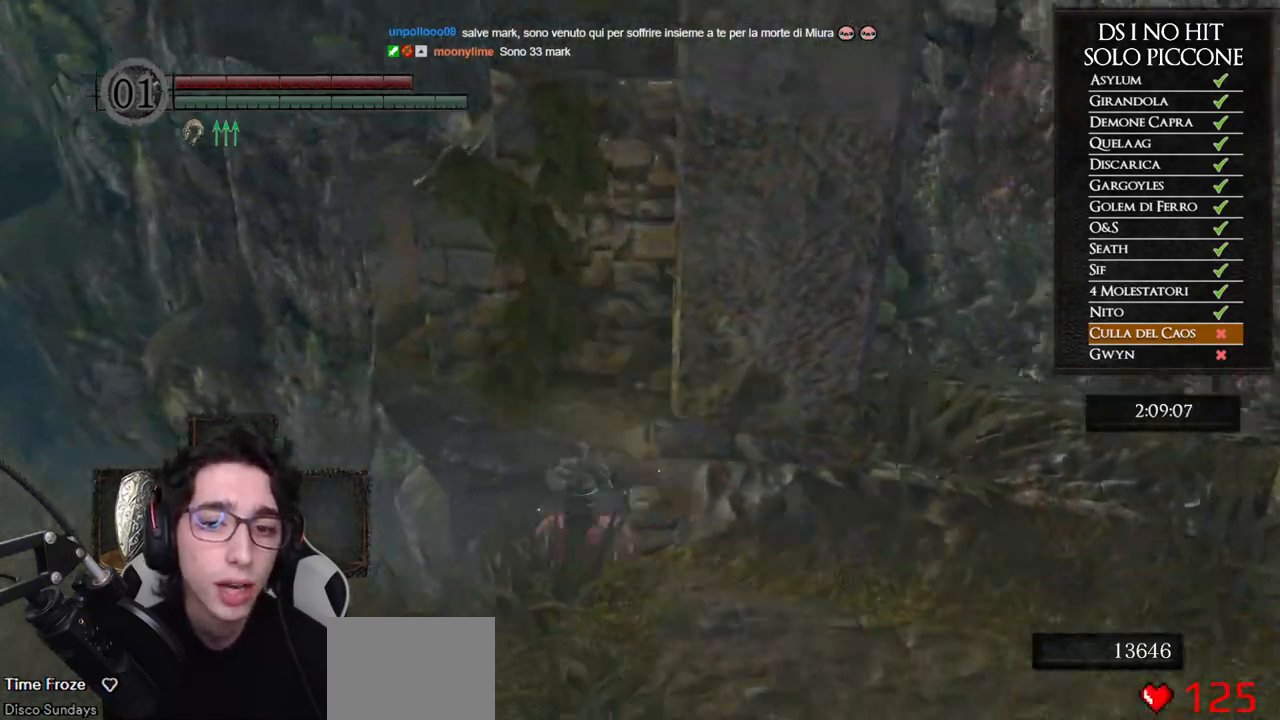
{"buttons": [], "left_stick": "up-right", "right_stick": "right", "events": [[400, "left_stick", "up-right"]]}
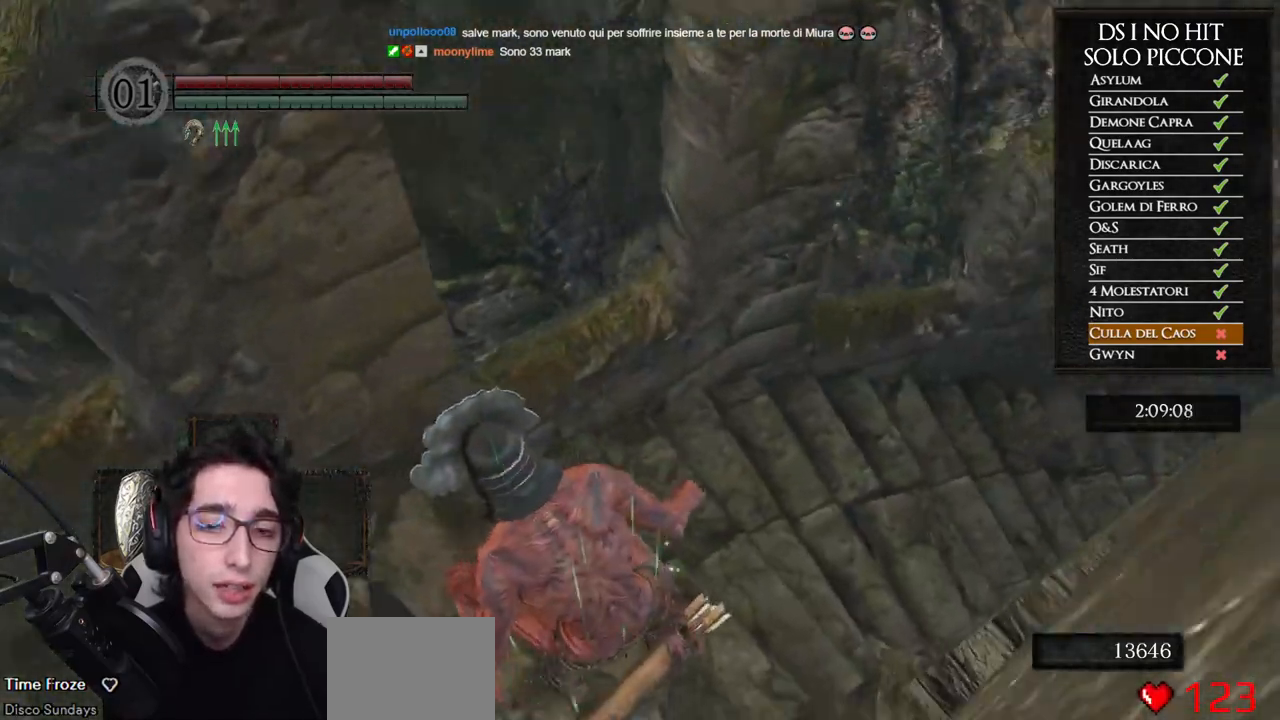
{"buttons": [], "left_stick": "up", "right_stick": "right", "events": [[400, "left_stick", "up"]]}
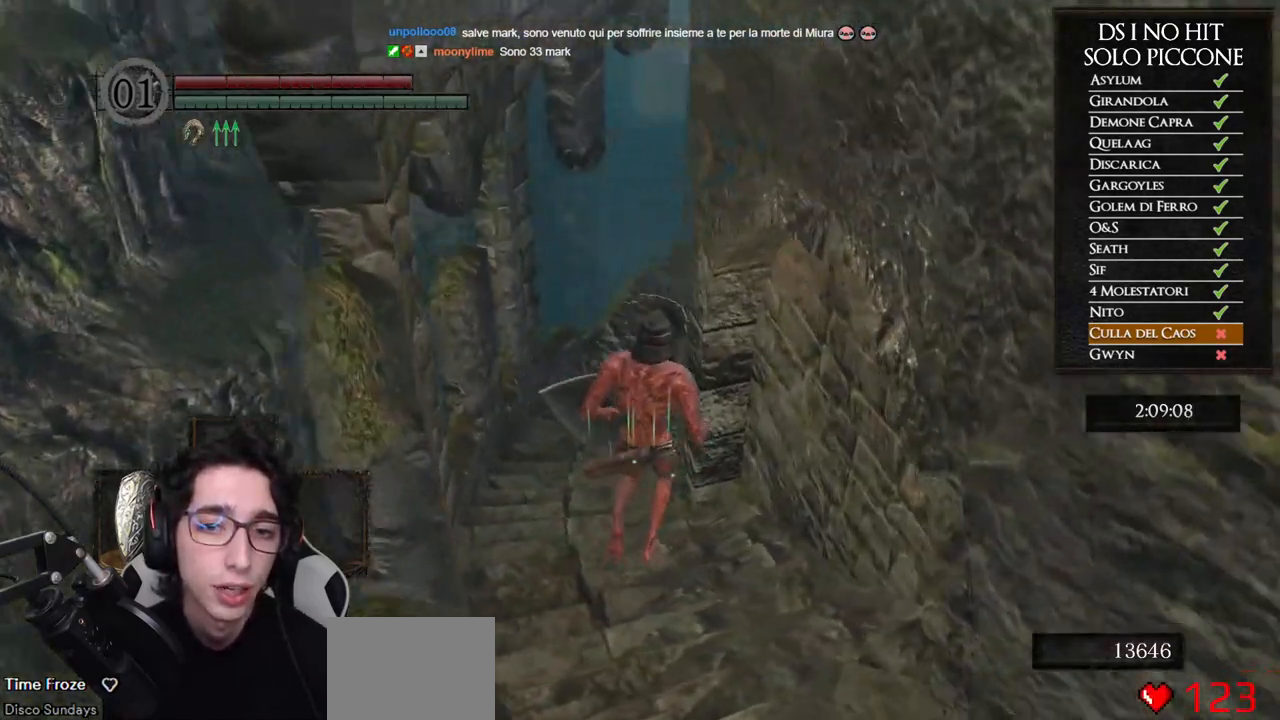
{"buttons": ["B"], "left_stick": "up", "right_stick": "center", "events": [[150, "right_stick", "center"], [233, "B", "down"]]}
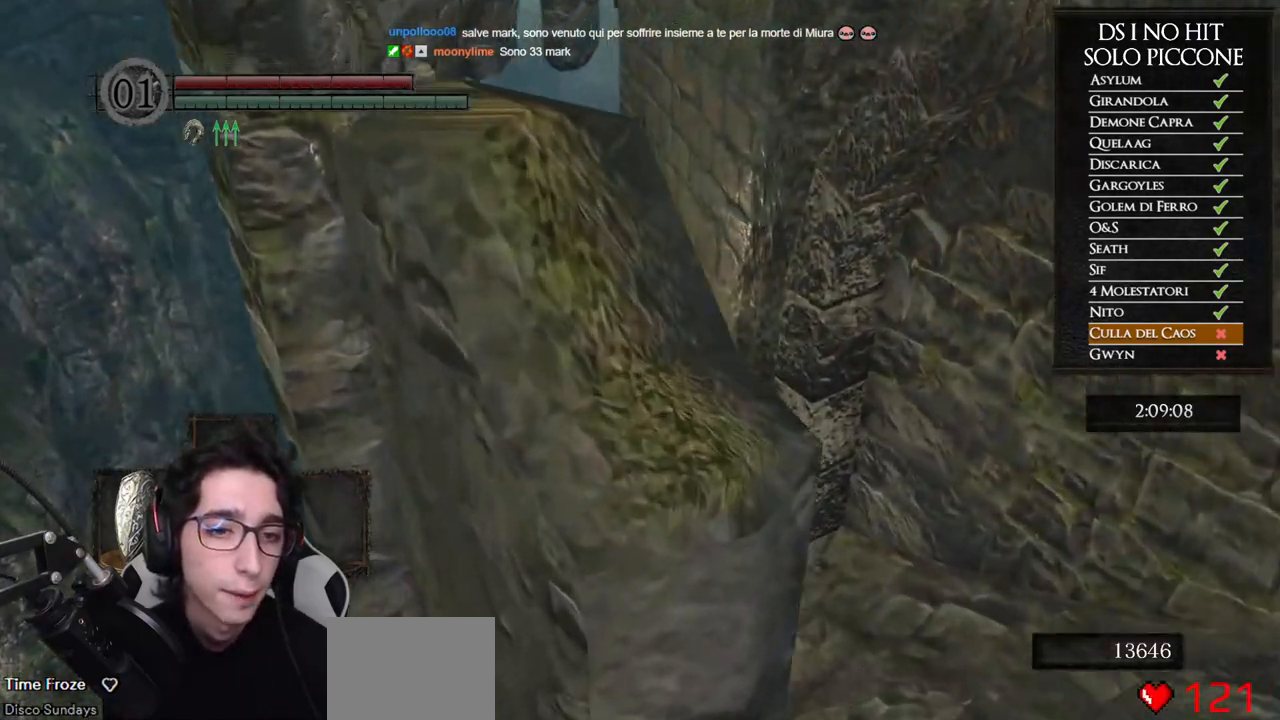
{"buttons": ["B"], "left_stick": "up", "right_stick": "center", "events": []}
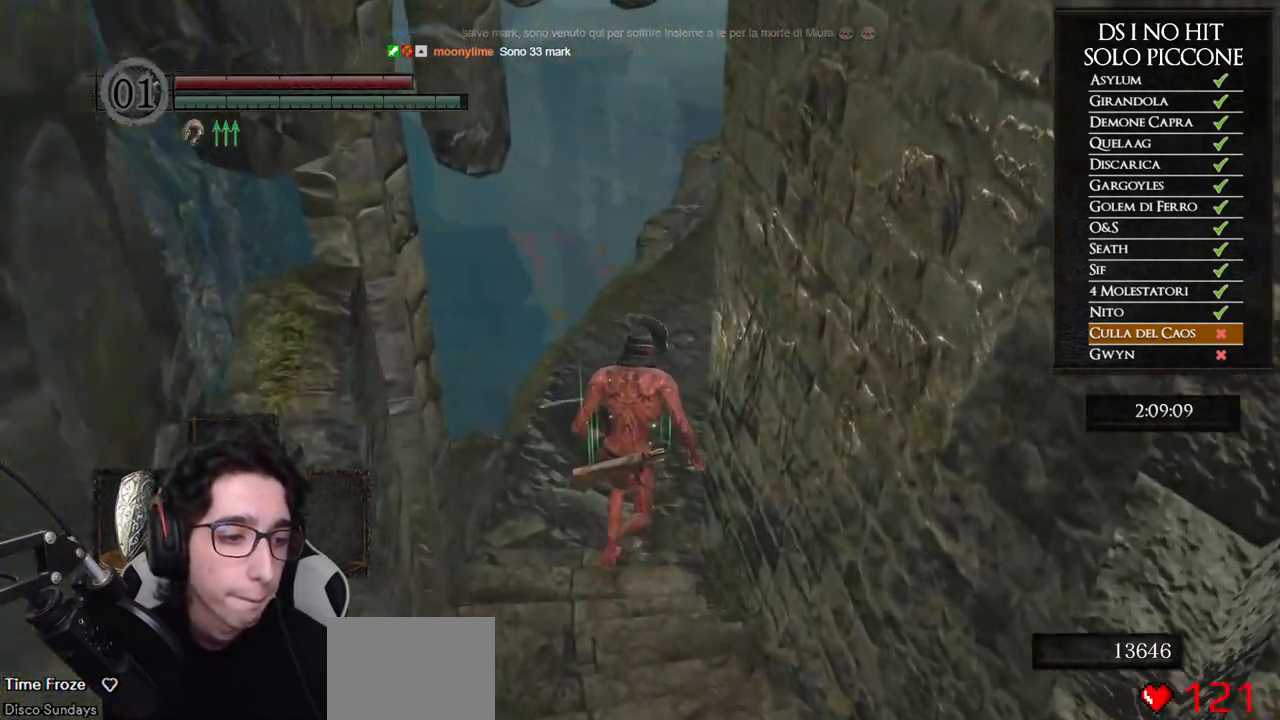
{"buttons": [], "left_stick": "up", "right_stick": "right", "events": [[33, "B", "up"], [167, "right_stick", "right"]]}
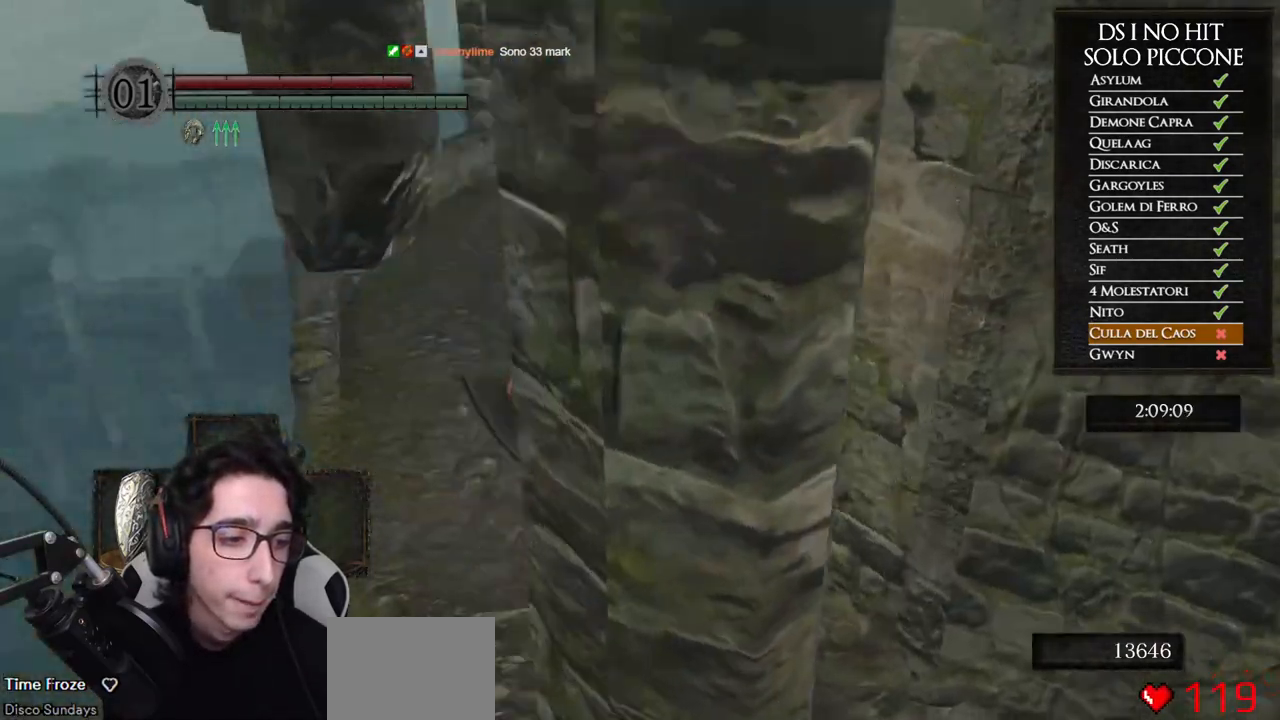
{"buttons": ["B"], "left_stick": "up", "right_stick": "center", "events": [[167, "right_stick", "center"], [250, "B", "down"]]}
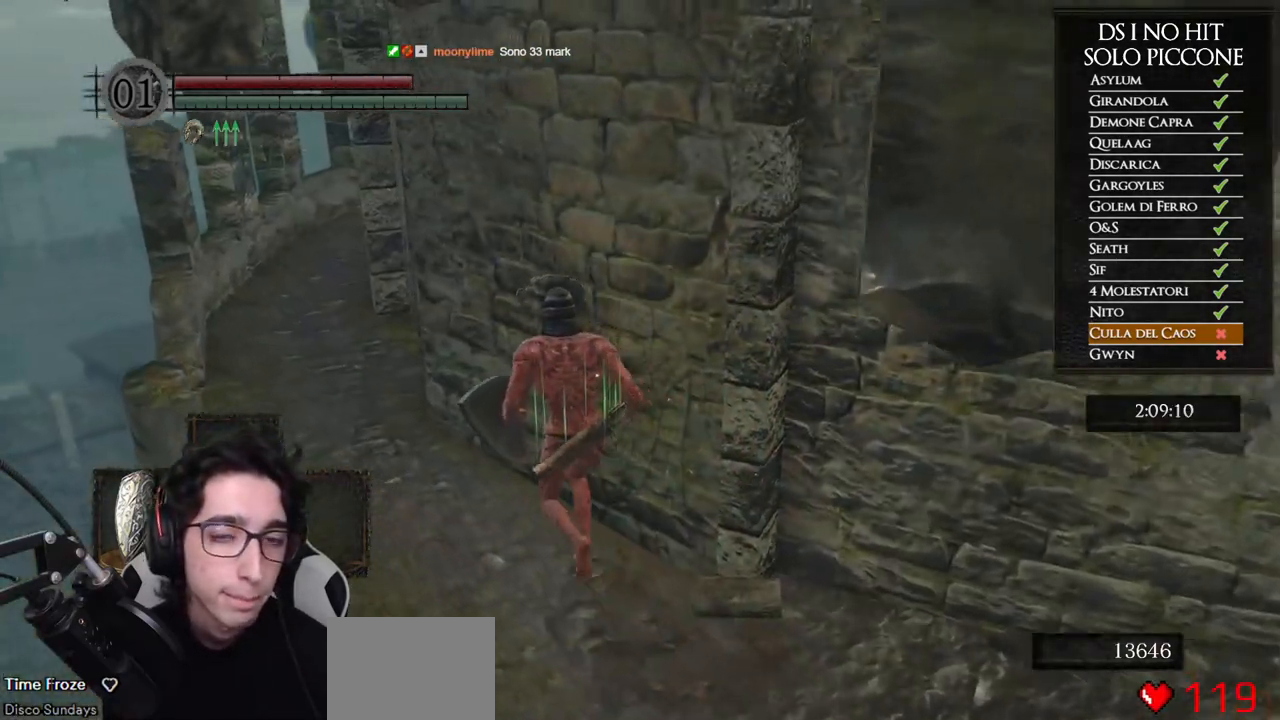
{"buttons": ["B"], "left_stick": "up", "right_stick": "center", "events": []}
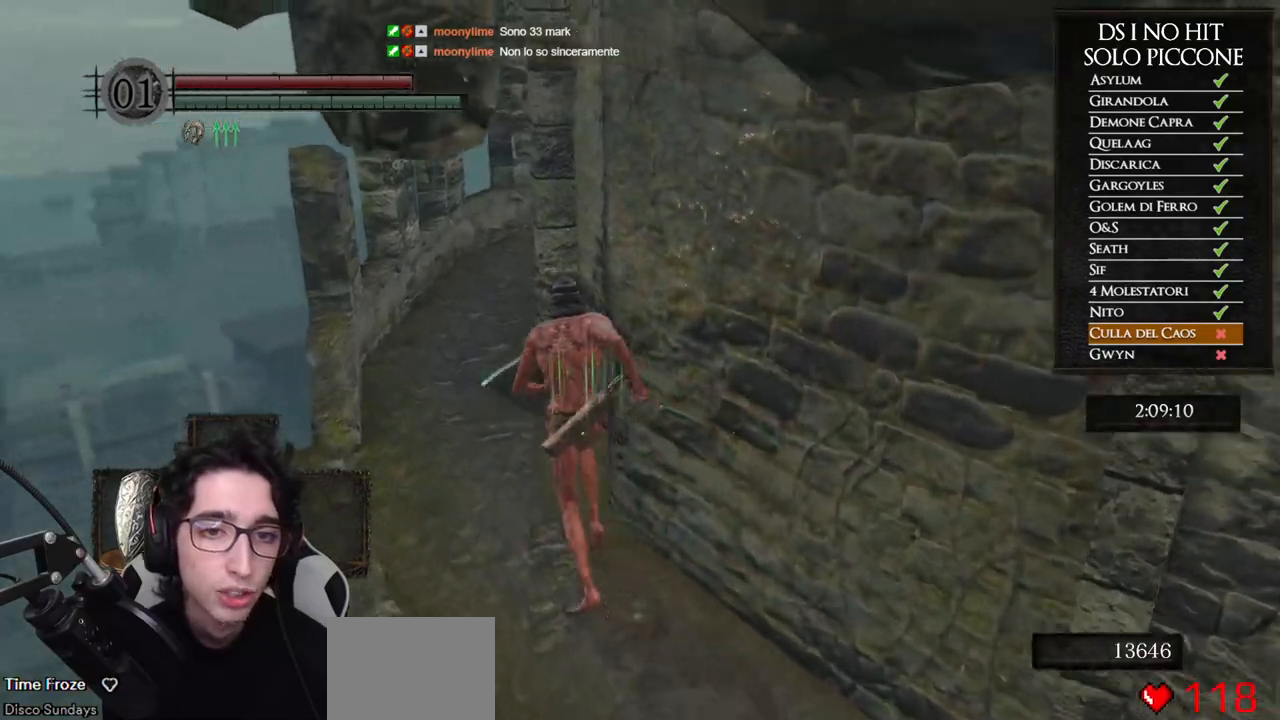
{"buttons": ["B"], "left_stick": "up", "right_stick": "center", "events": []}
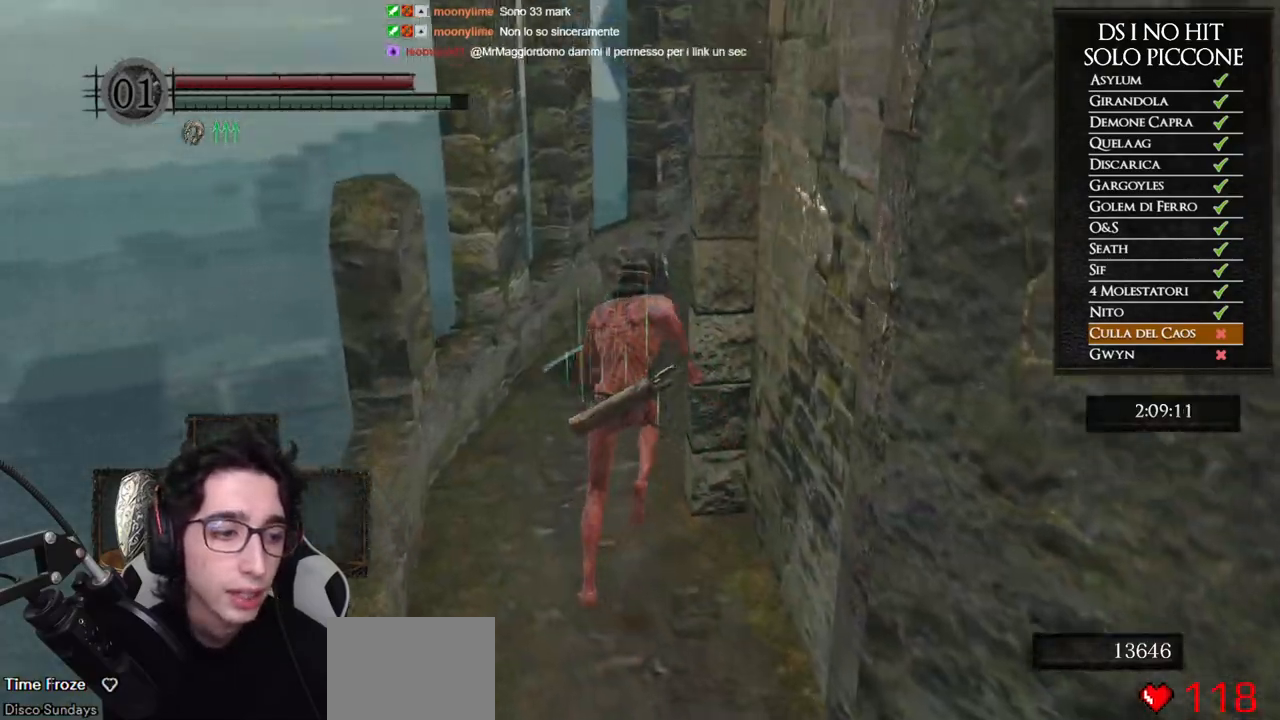
{"buttons": ["B"], "left_stick": "up", "right_stick": "center", "events": []}
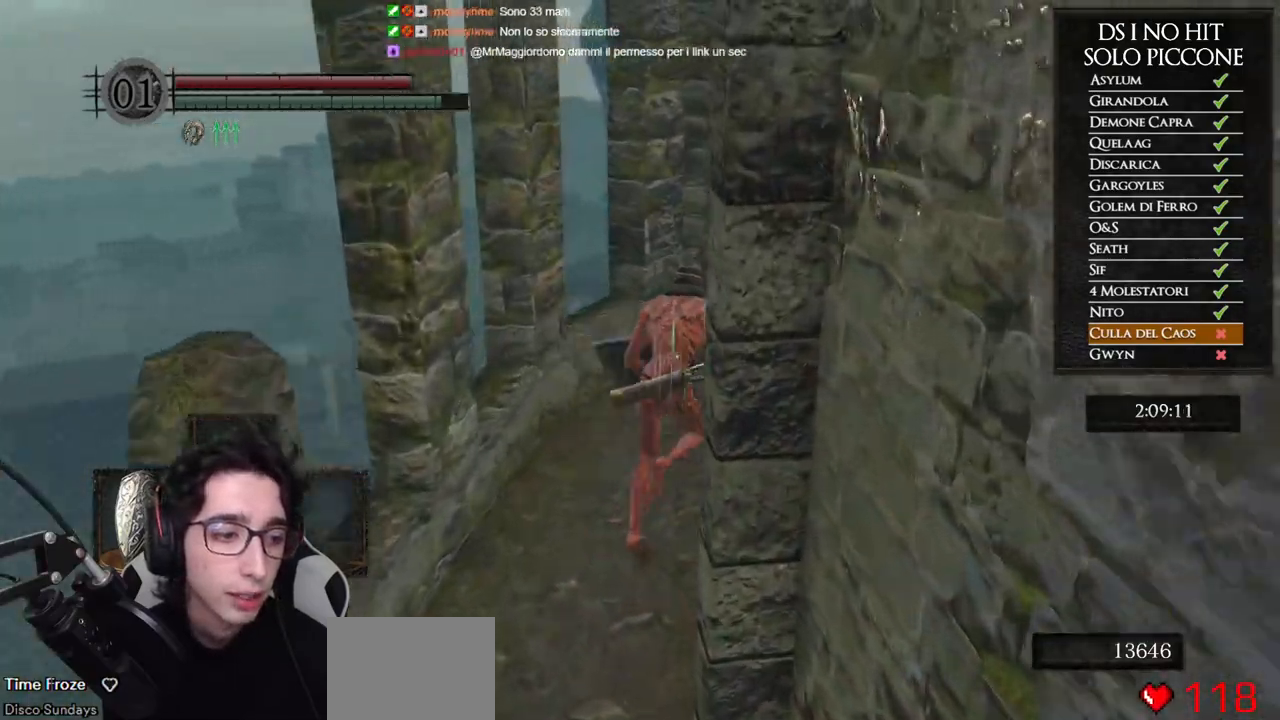
{"buttons": ["B"], "left_stick": "up-right", "right_stick": "center", "events": [[250, "left_stick", "up-right"]]}
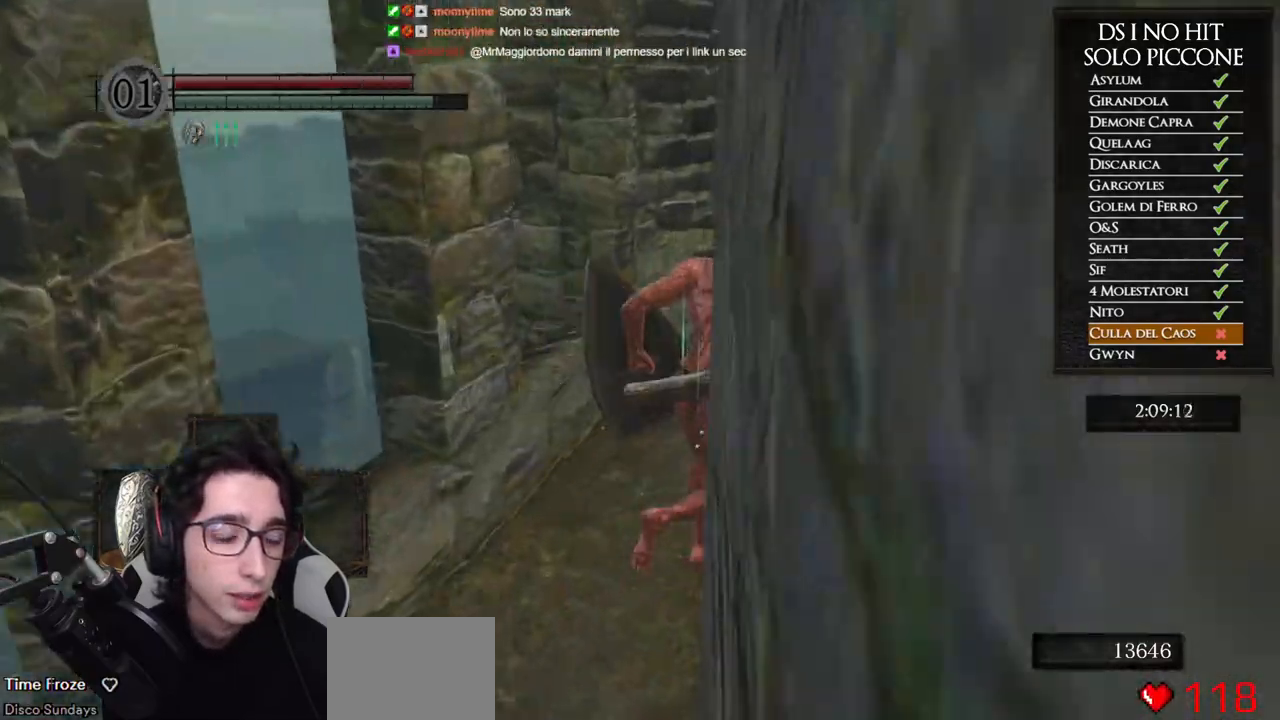
{"buttons": [], "left_stick": "up", "right_stick": "down-right", "events": [[67, "B", "up"], [183, "right_stick", "down-right"], [367, "left_stick", "up"]]}
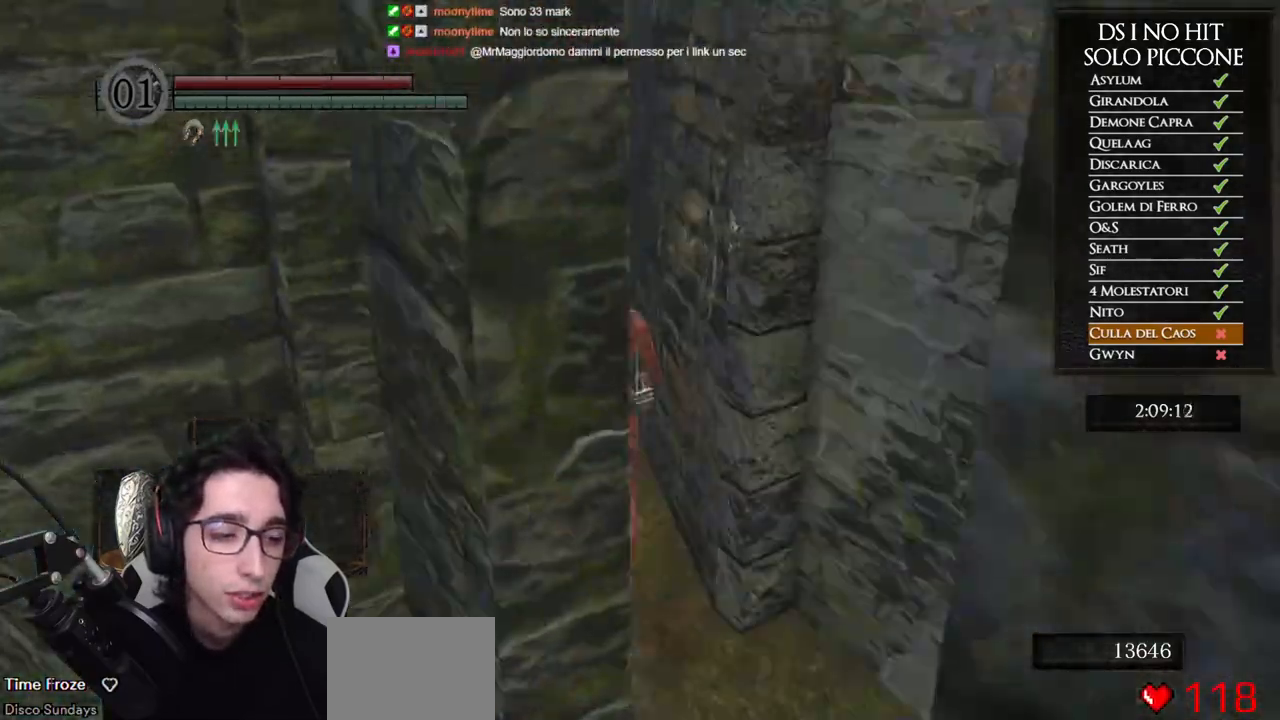
{"buttons": ["B"], "left_stick": "up", "right_stick": "center", "events": [[33, "right_stick", "center"], [150, "B", "down"]]}
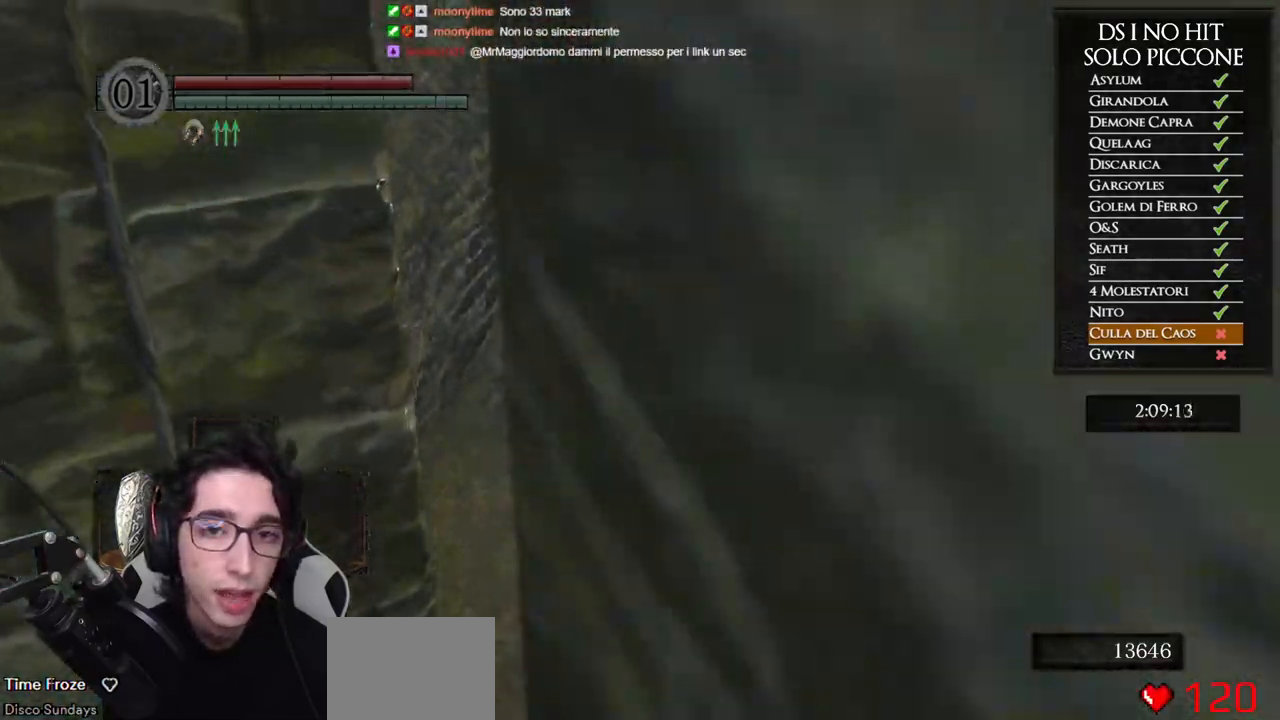
{"buttons": ["B"], "left_stick": "up", "right_stick": "center", "events": []}
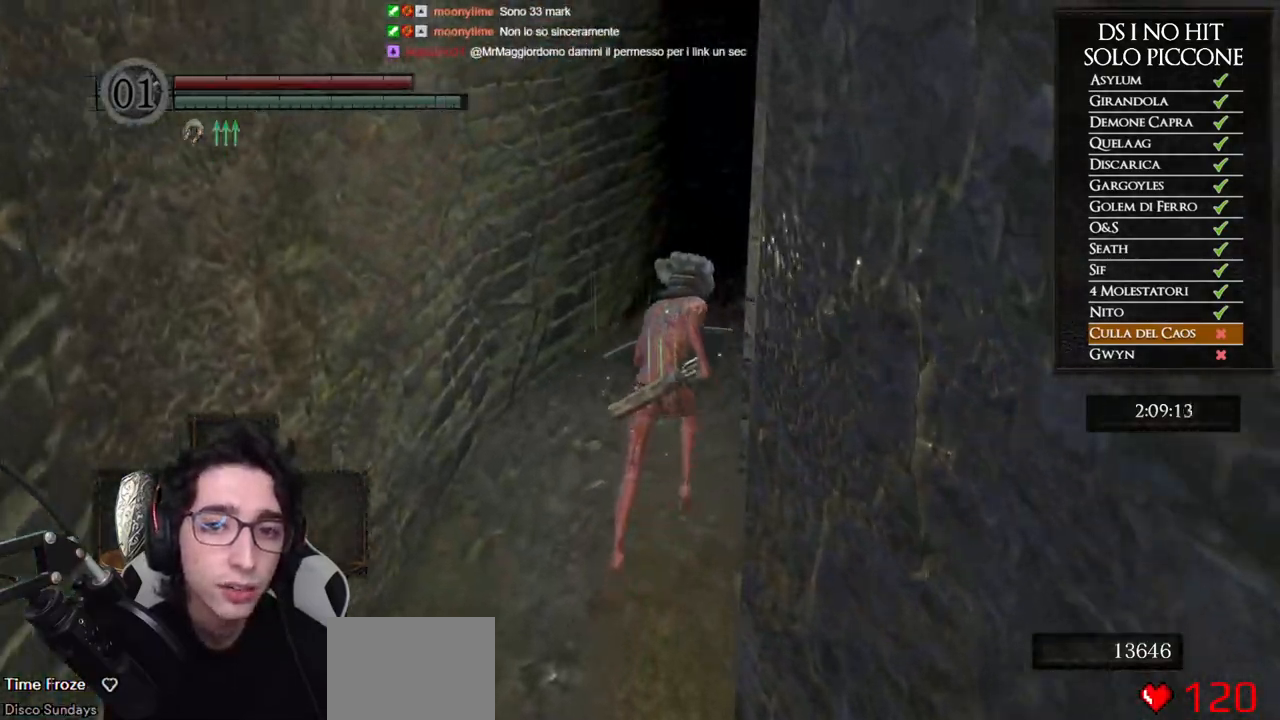
{"buttons": ["B"], "left_stick": "up", "right_stick": "center", "events": []}
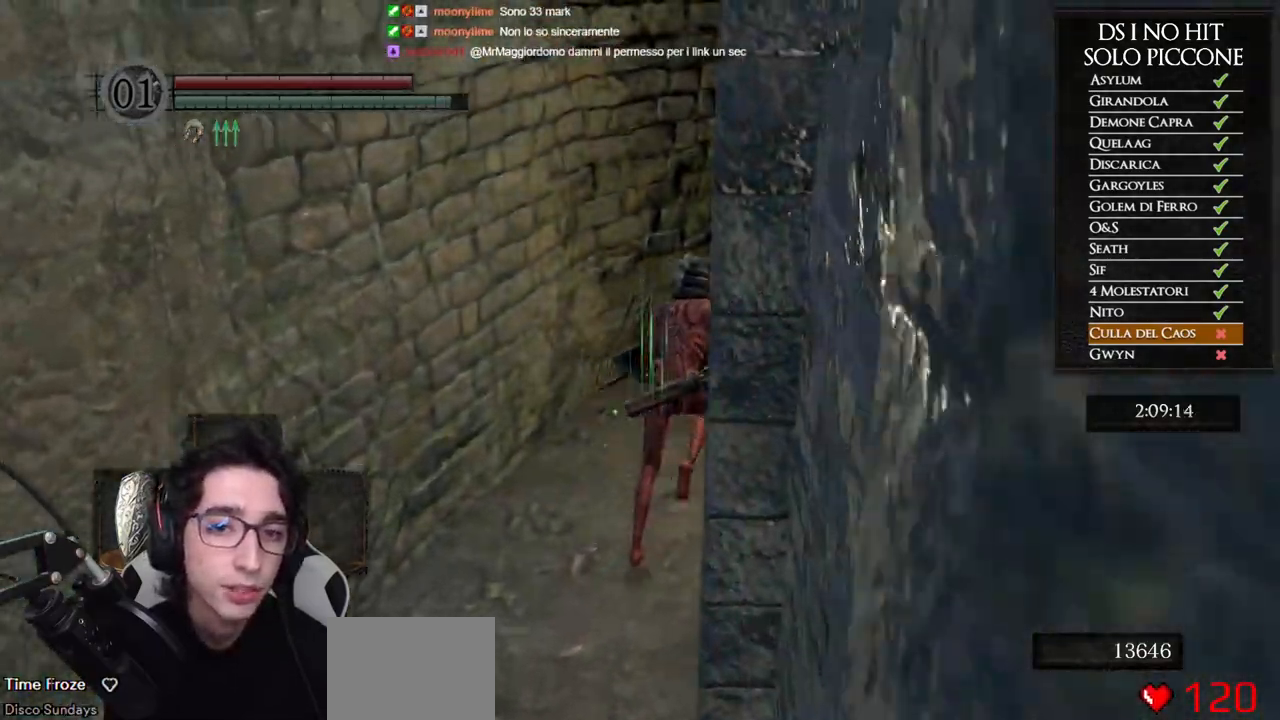
{"buttons": ["B"], "left_stick": "up", "right_stick": "center", "events": []}